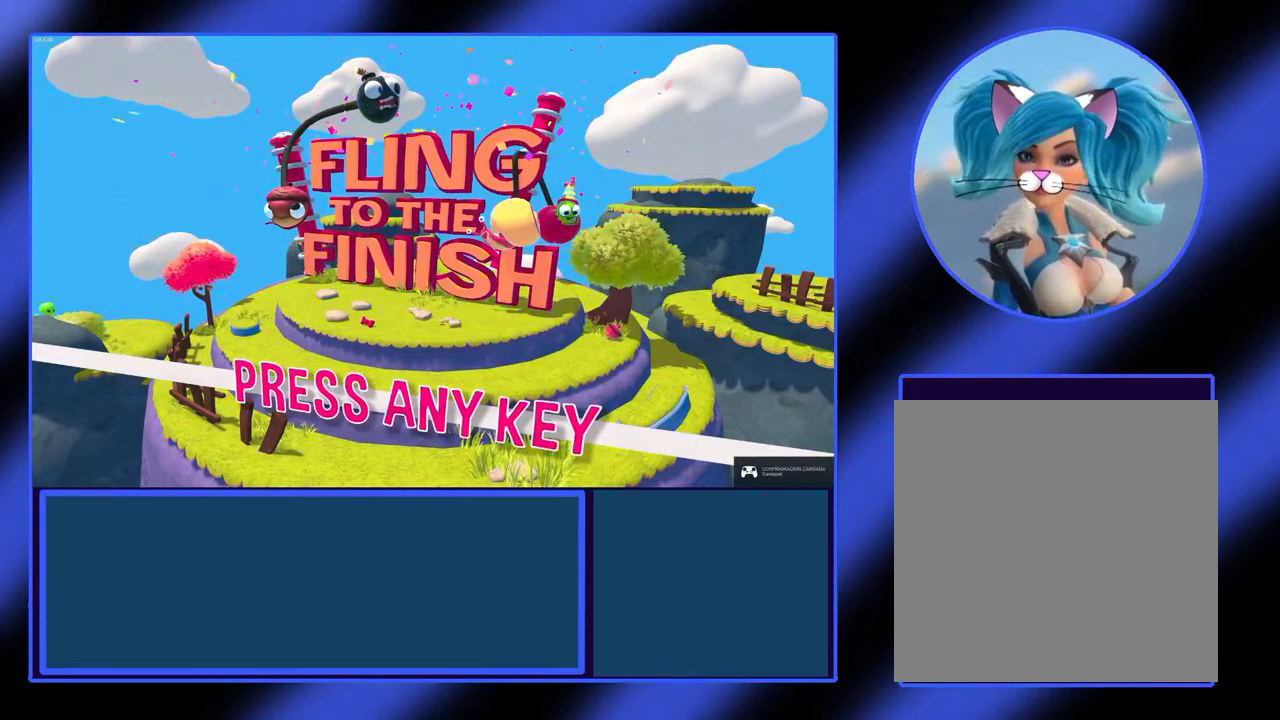
Gameplay with a controller (Xbox layout); each line is a JSON object with the inputs held at the frame after it. "events" lists button and stick changes between this image and that frame as [ms after this image, input, new state], when the widget could be followed in between. Not read: L3 R3 TOUCHPAD other_buttons right_stick.
{"buttons": [], "left_stick": "center", "events": [[33, "A", "down"], [133, "A", "up"]]}
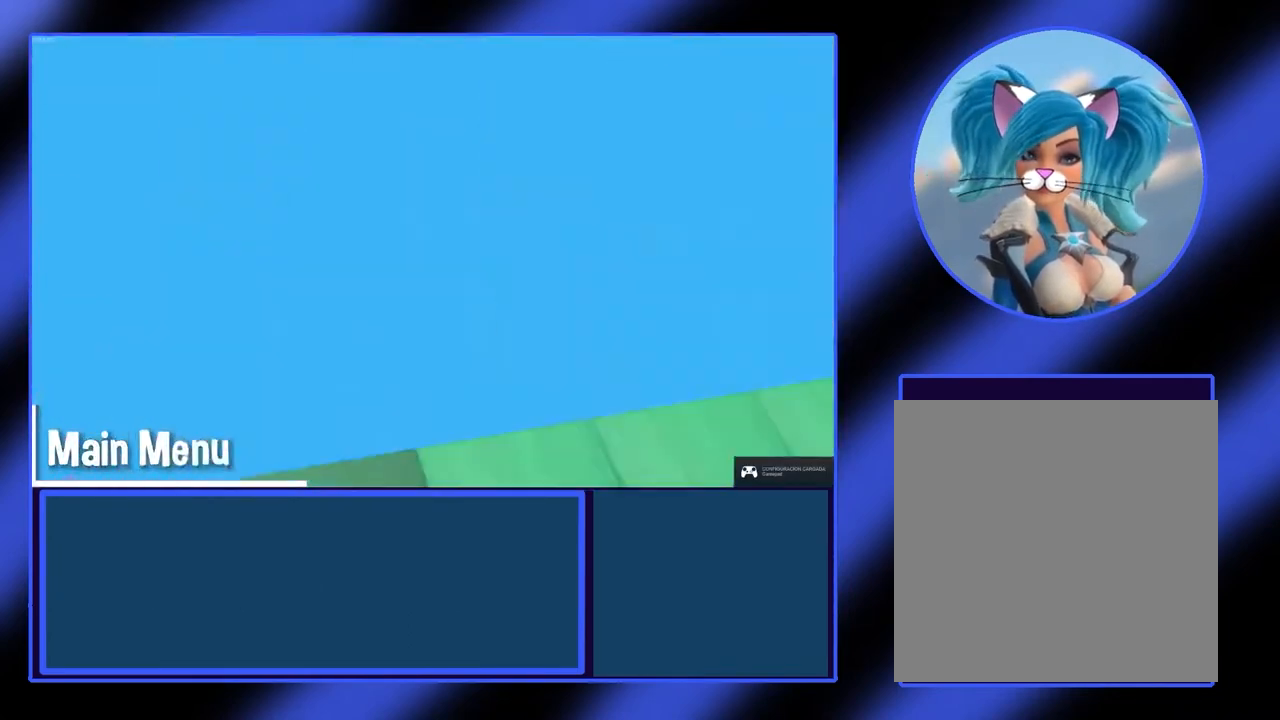
{"buttons": [], "left_stick": "center", "events": []}
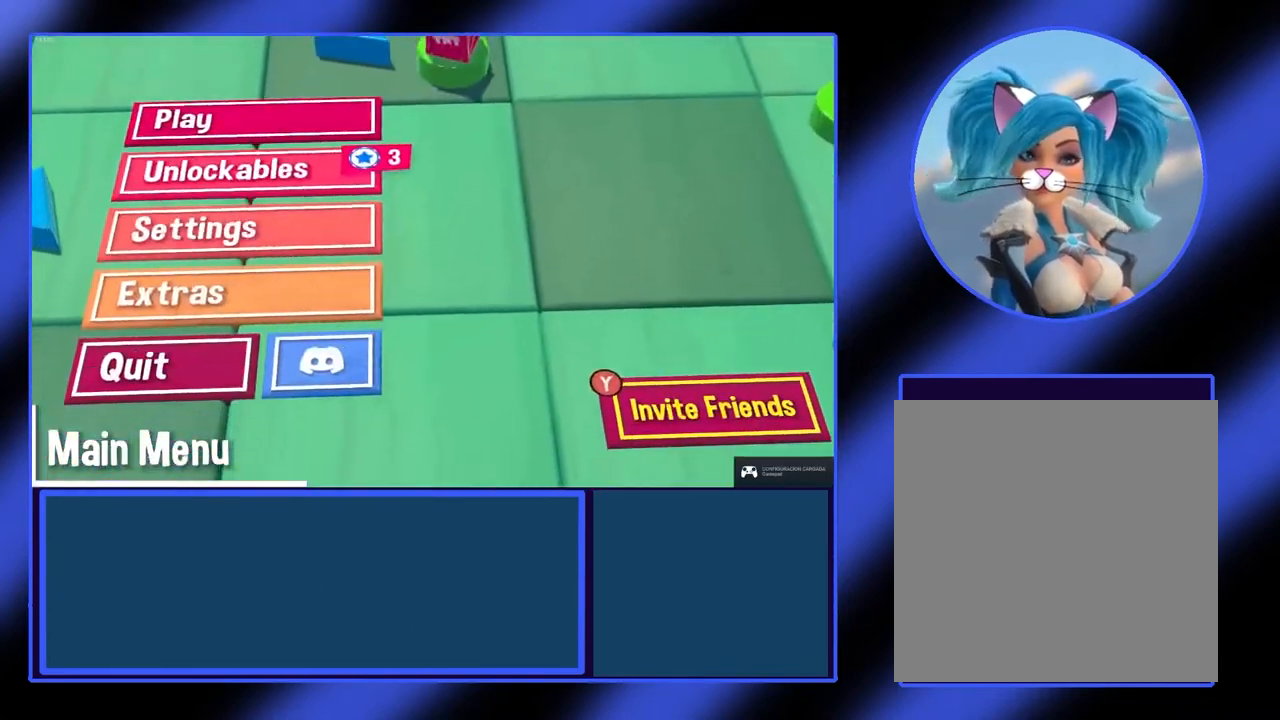
{"buttons": [], "left_stick": "center", "events": []}
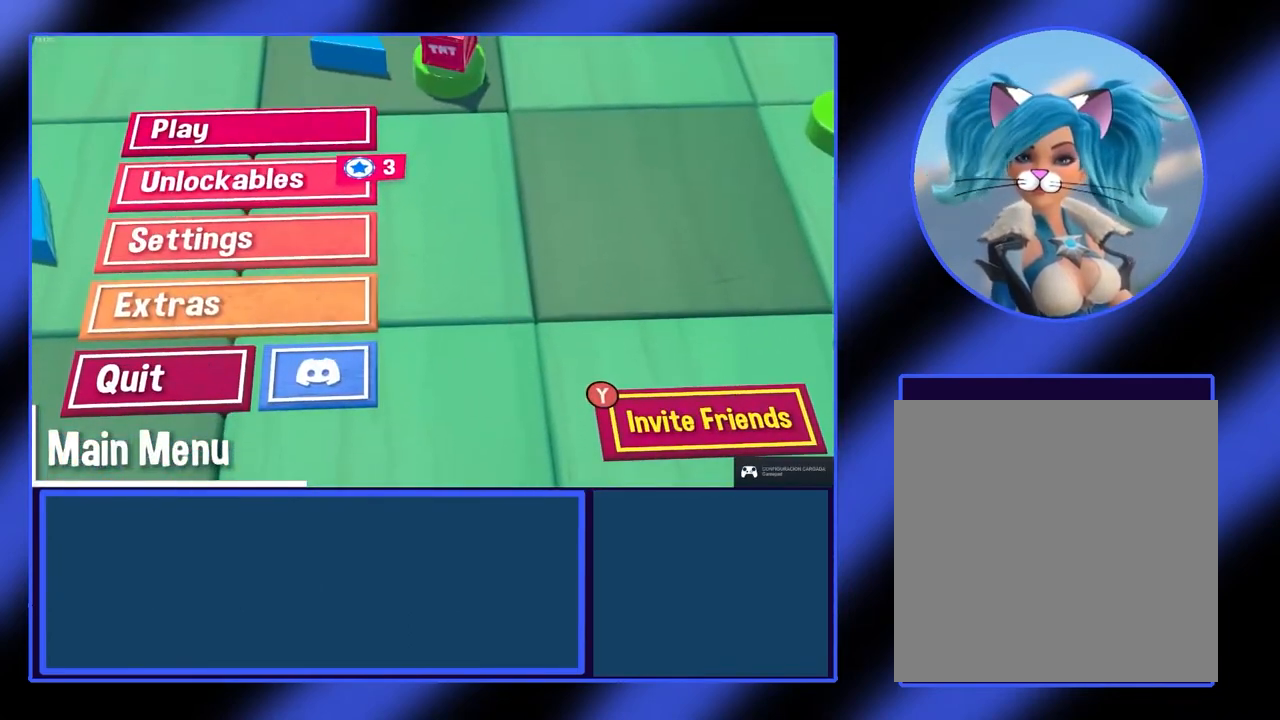
{"buttons": [], "left_stick": "center", "events": []}
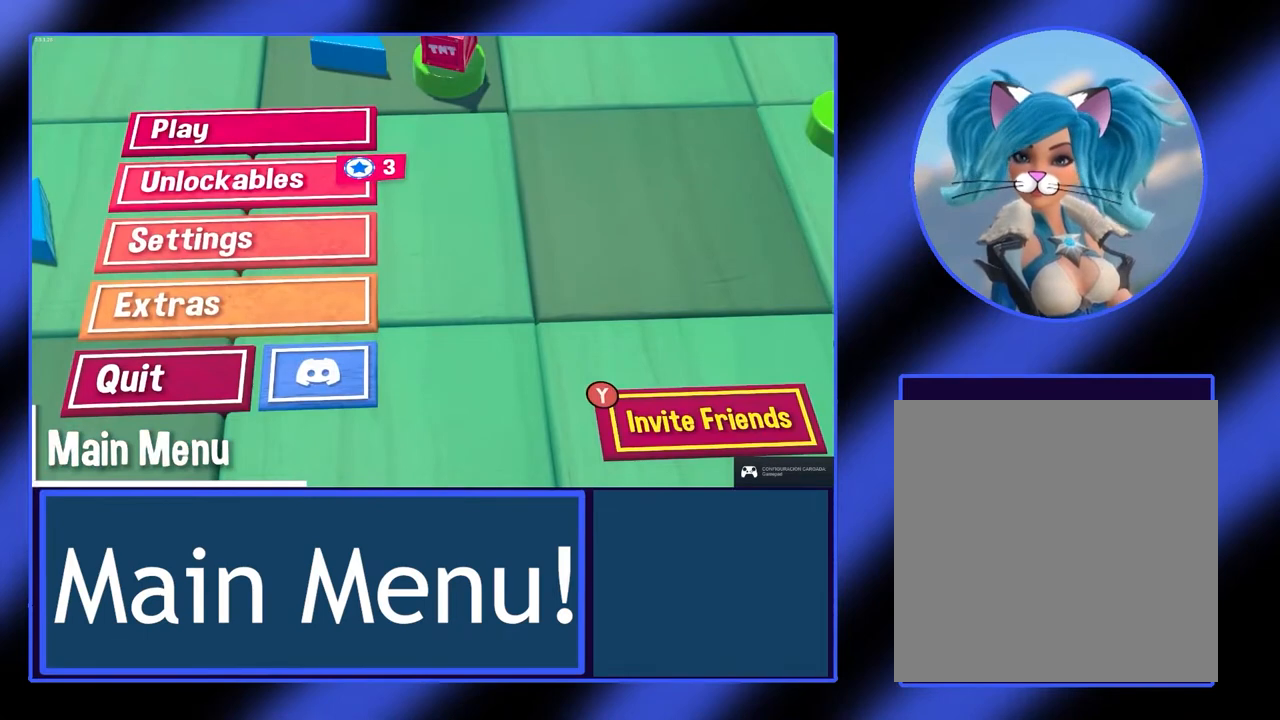
{"buttons": [], "left_stick": "center", "events": []}
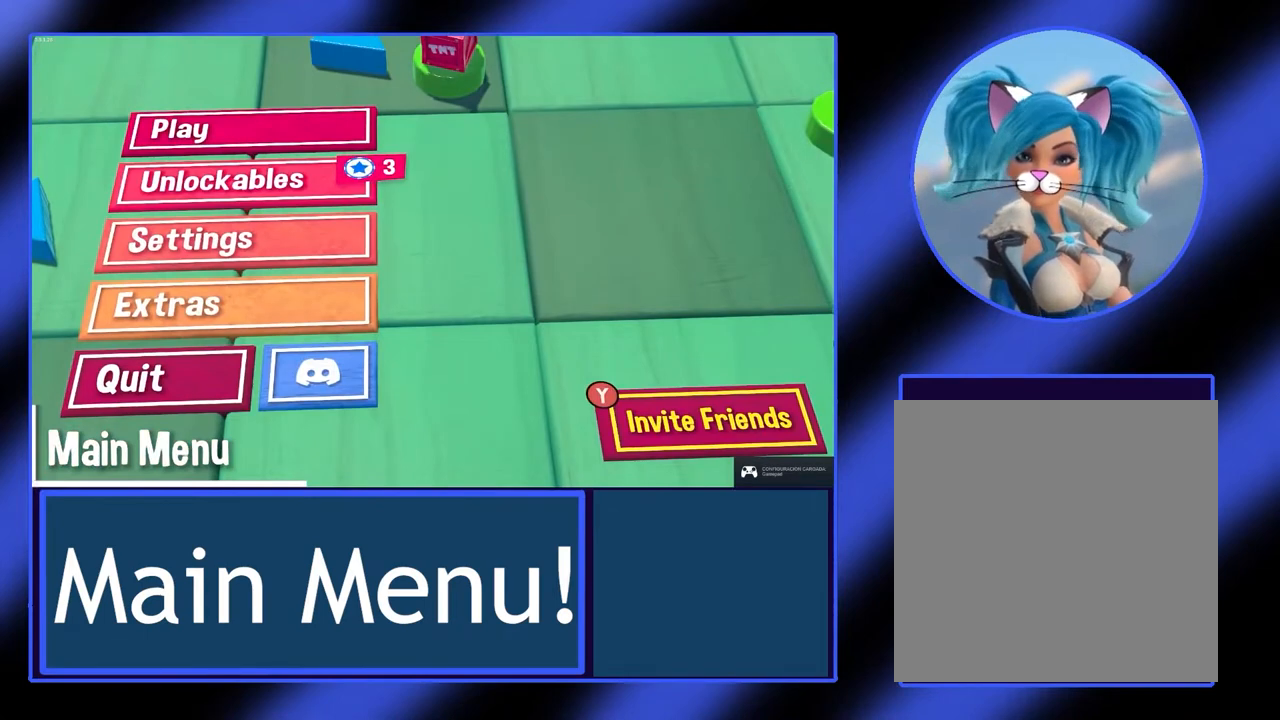
{"buttons": [], "left_stick": "center", "events": []}
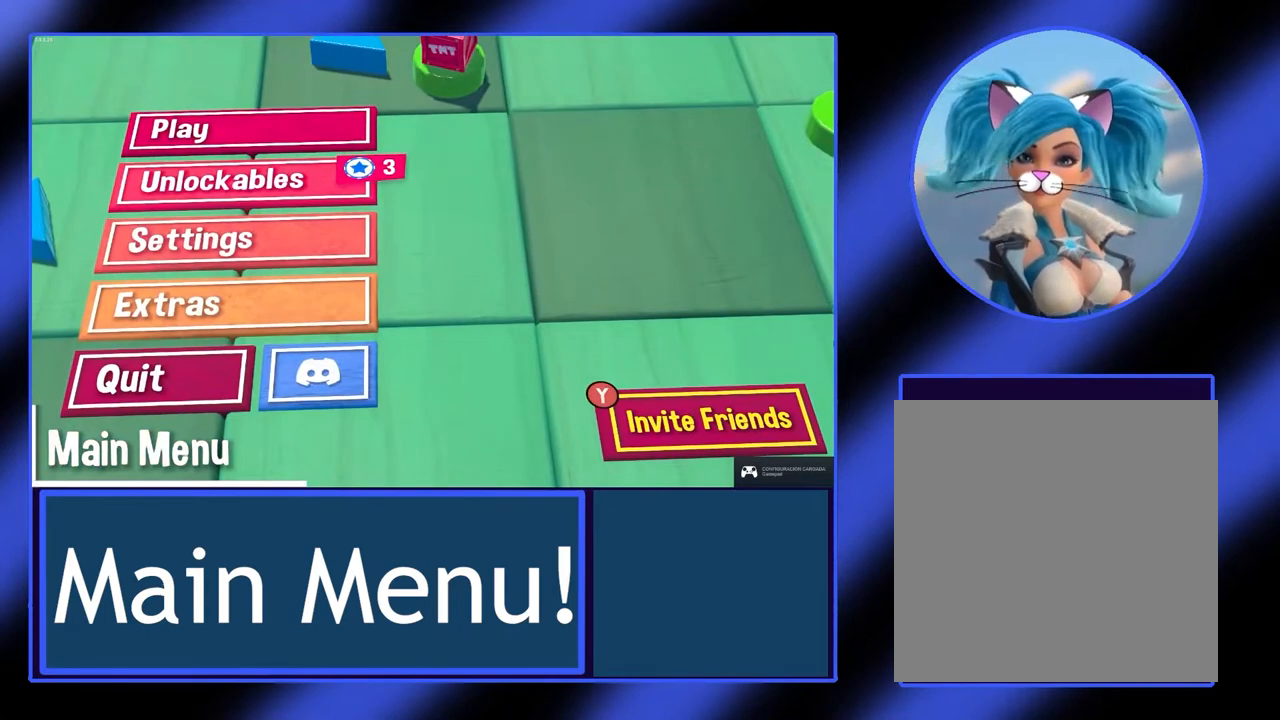
{"buttons": [], "left_stick": "center", "events": []}
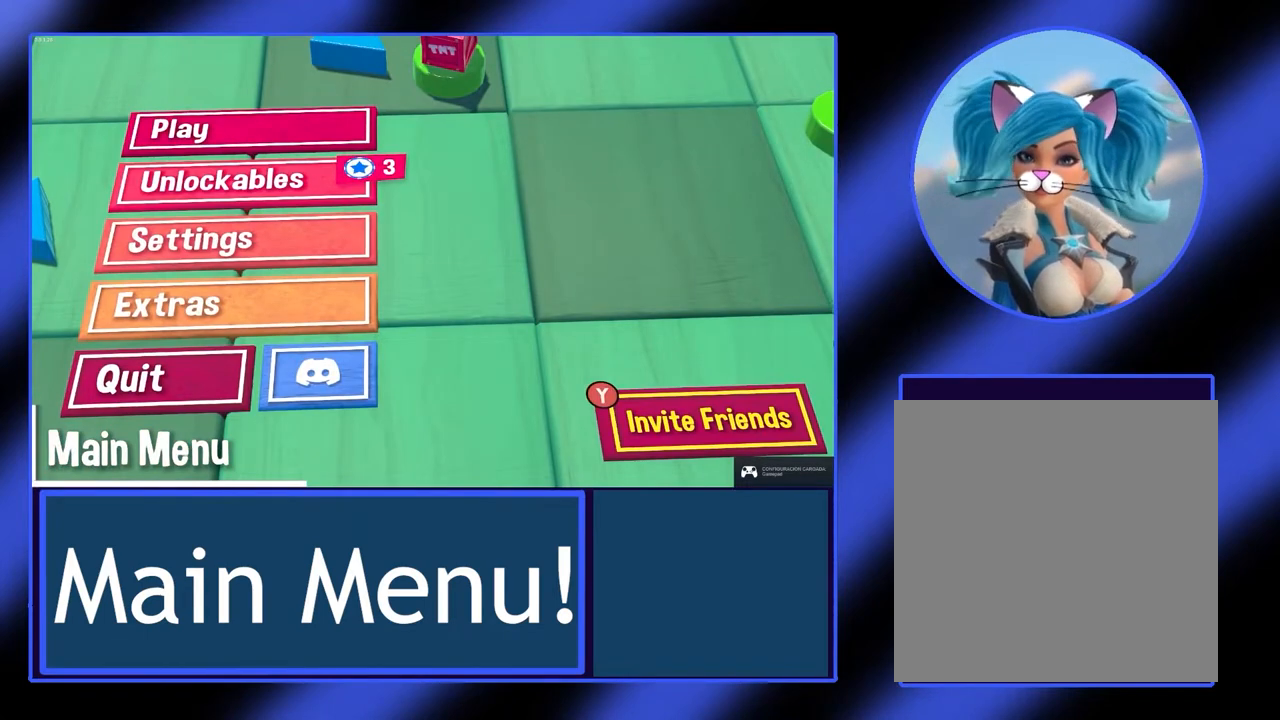
{"buttons": [], "left_stick": "center", "events": []}
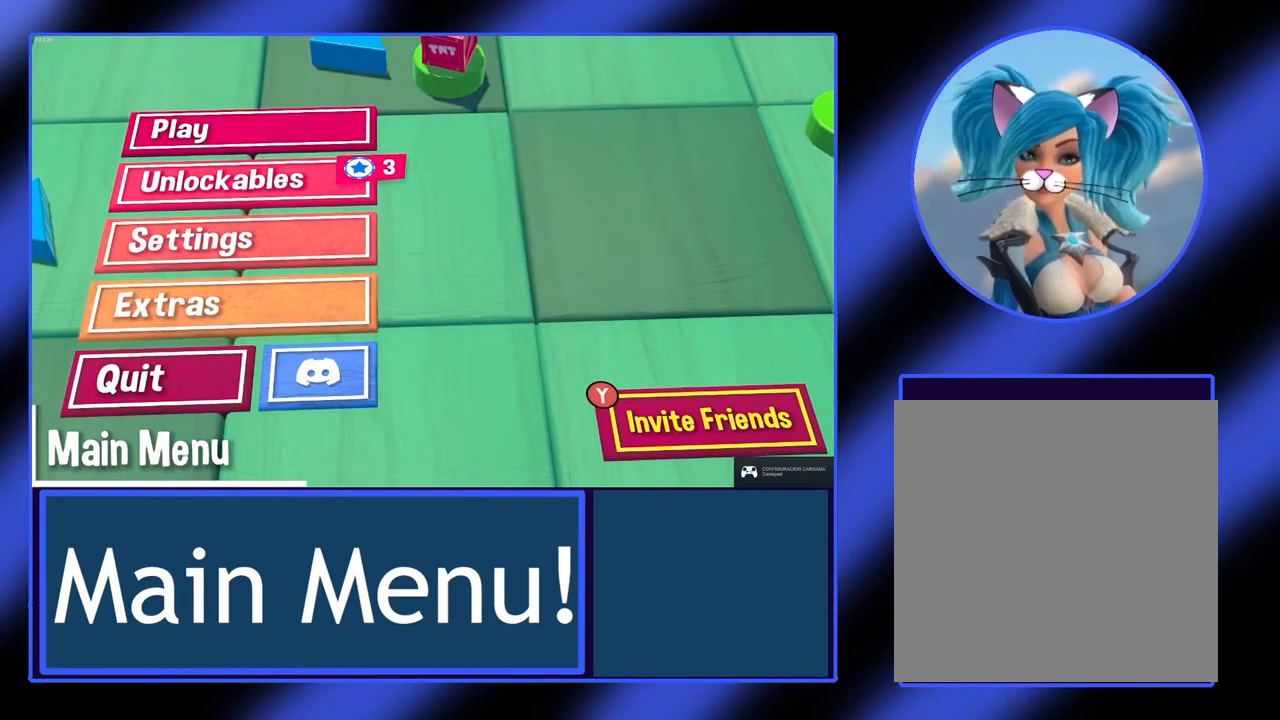
{"buttons": [], "left_stick": "center", "events": []}
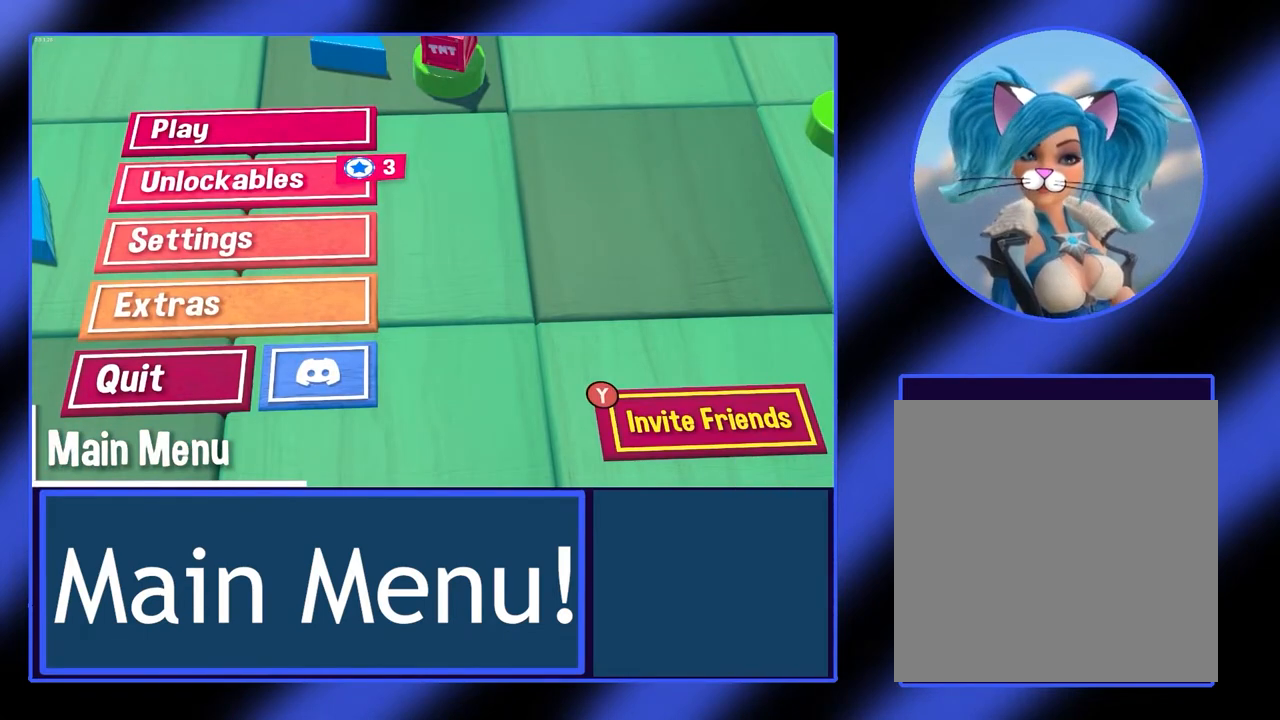
{"buttons": [], "left_stick": "center", "events": []}
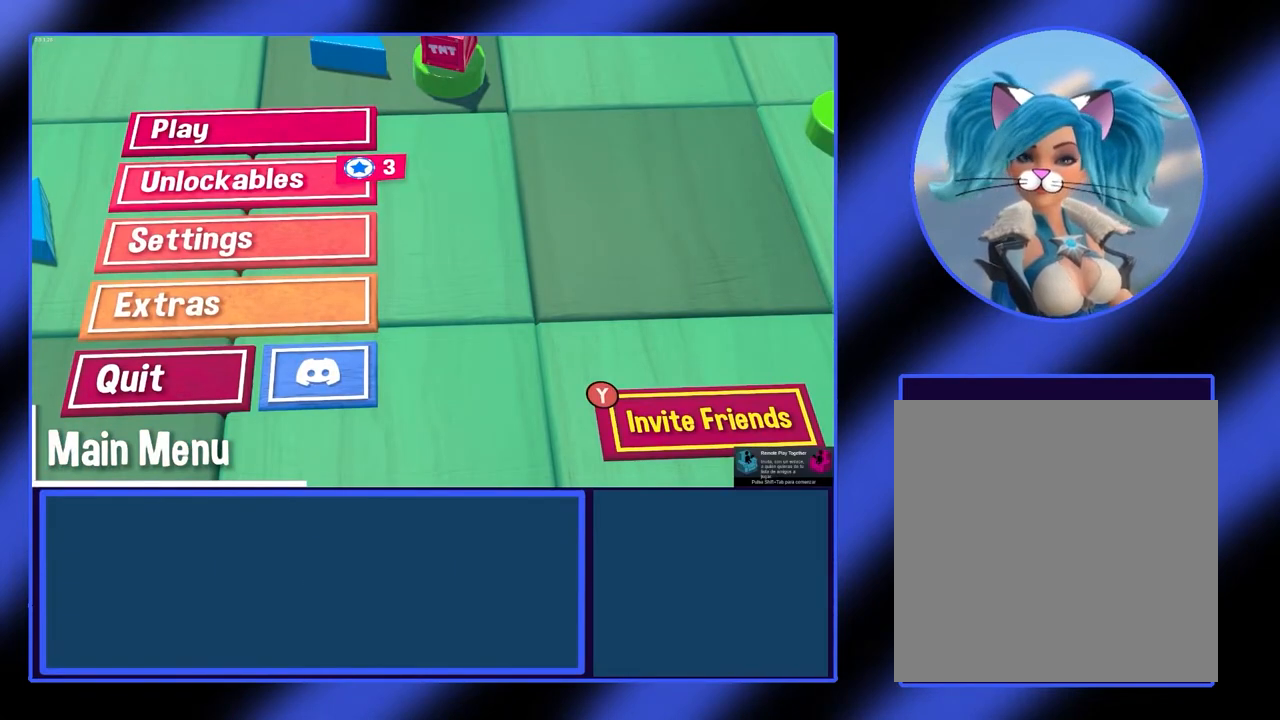
{"buttons": [], "left_stick": "center", "events": [[133, "left_stick", "right"], [333, "left_stick", "center"]]}
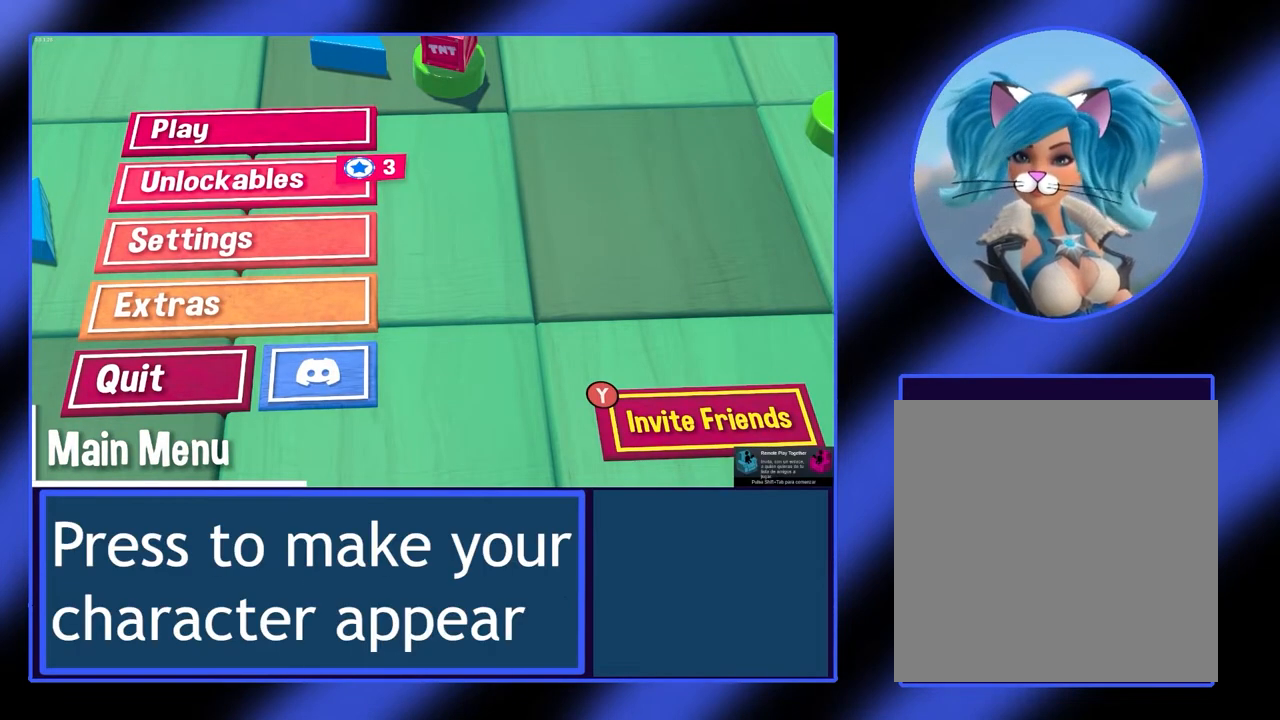
{"buttons": [], "left_stick": "center", "events": [[67, "A", "down"], [167, "A", "up"]]}
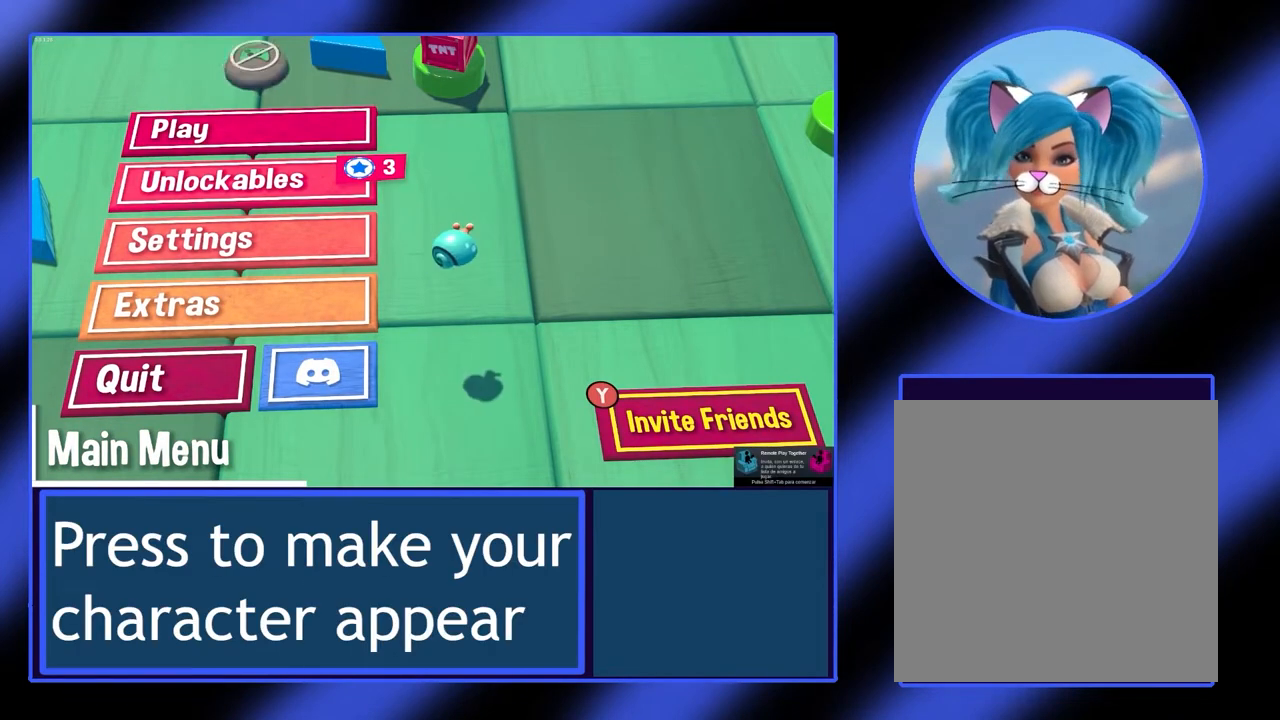
{"buttons": [], "left_stick": "center", "events": []}
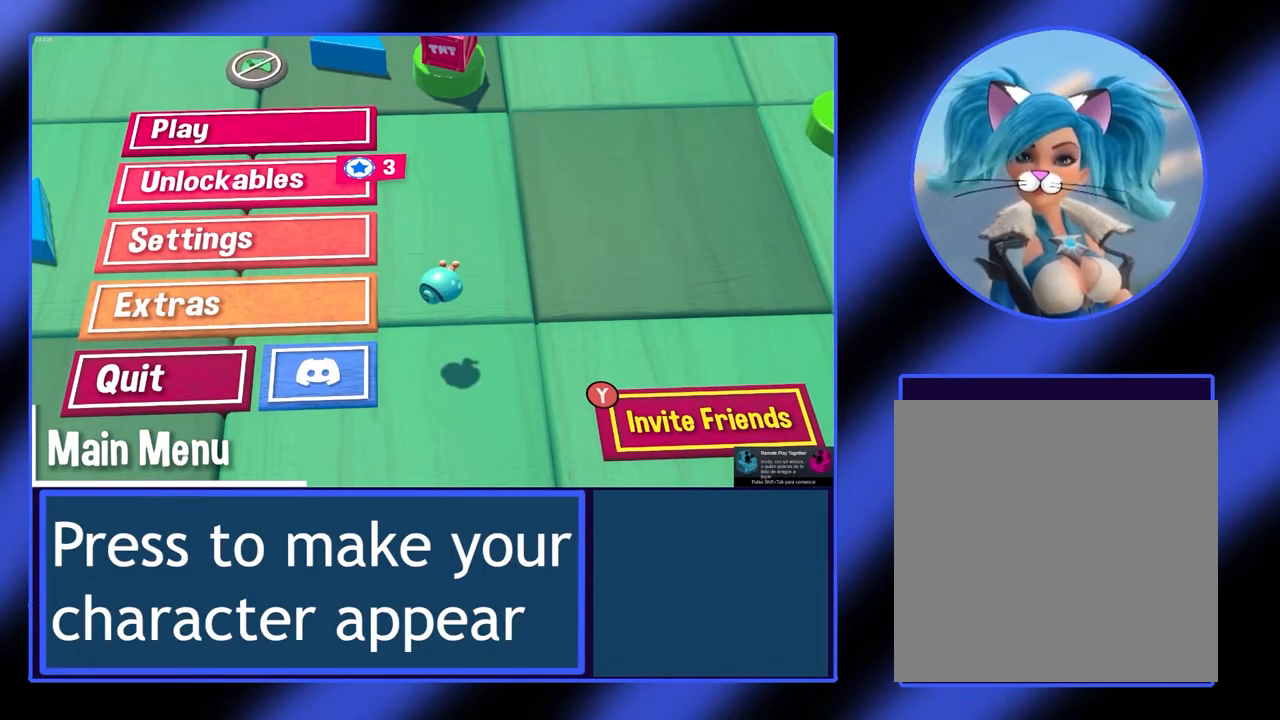
{"buttons": [], "left_stick": "center", "events": []}
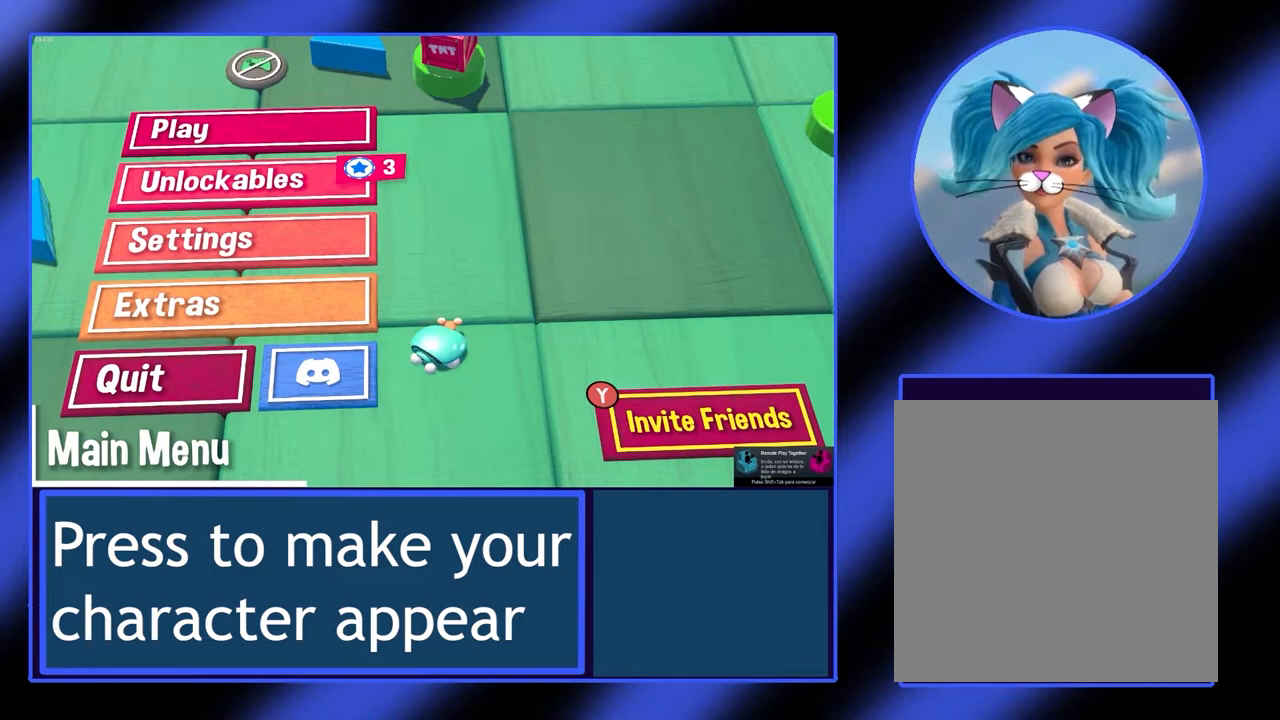
{"buttons": [], "left_stick": "center", "events": []}
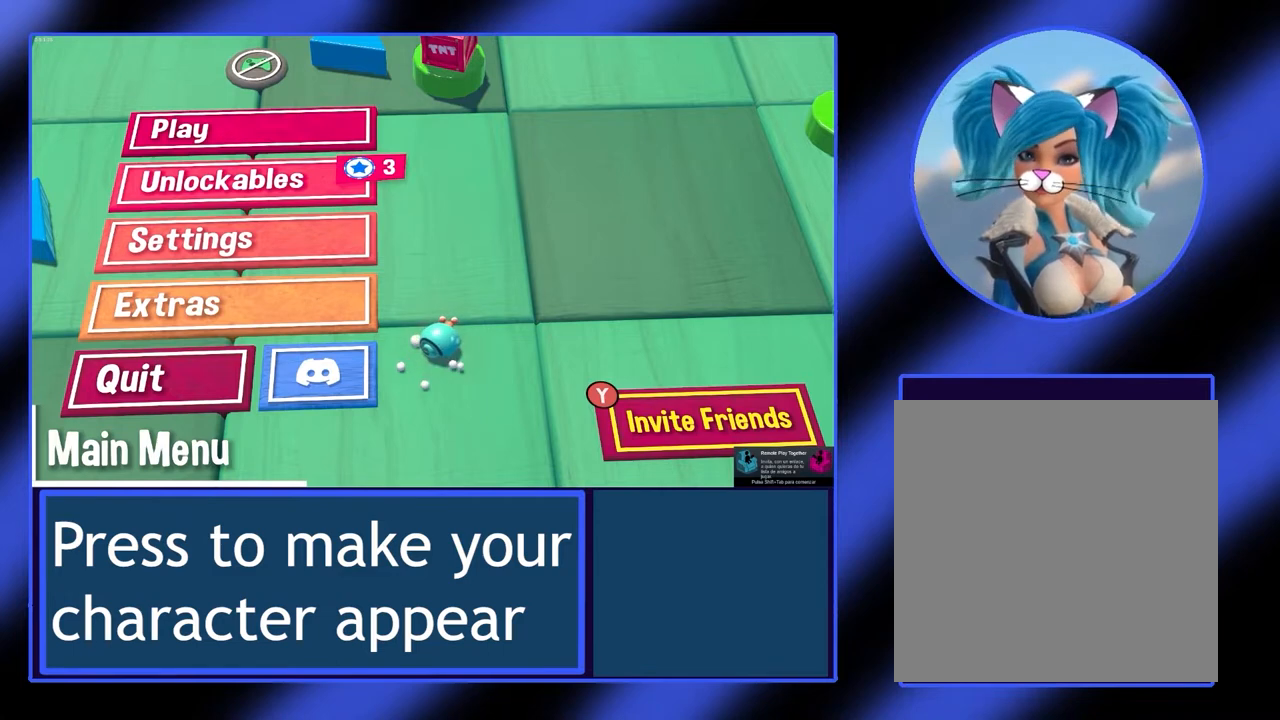
{"buttons": [], "left_stick": "center", "events": []}
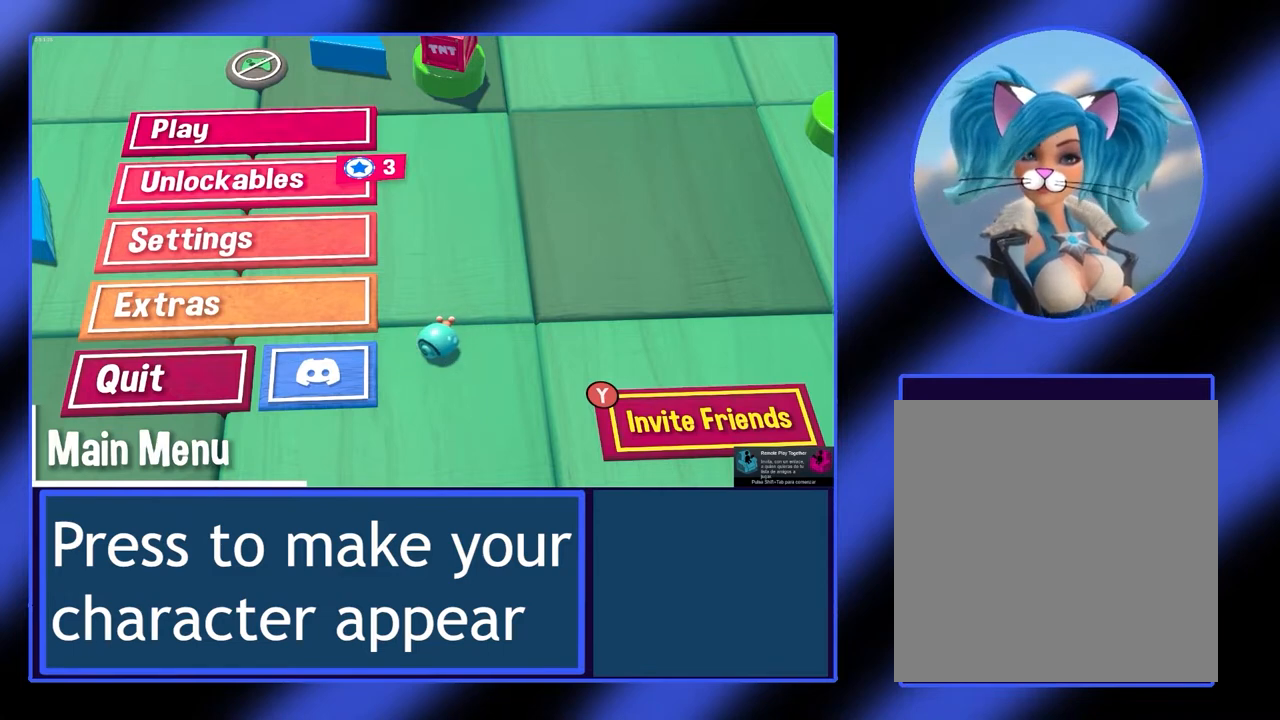
{"buttons": [], "left_stick": "center", "events": []}
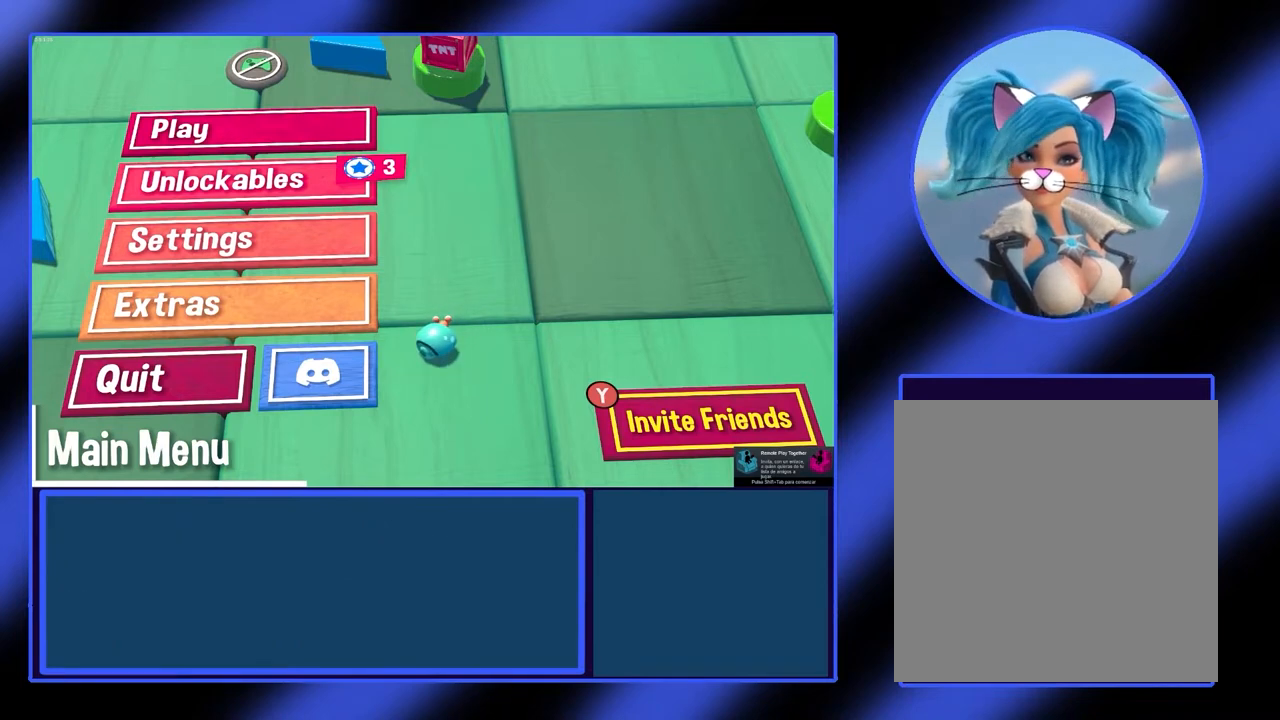
{"buttons": [], "left_stick": "right", "events": [[33, "left_stick", "right"]]}
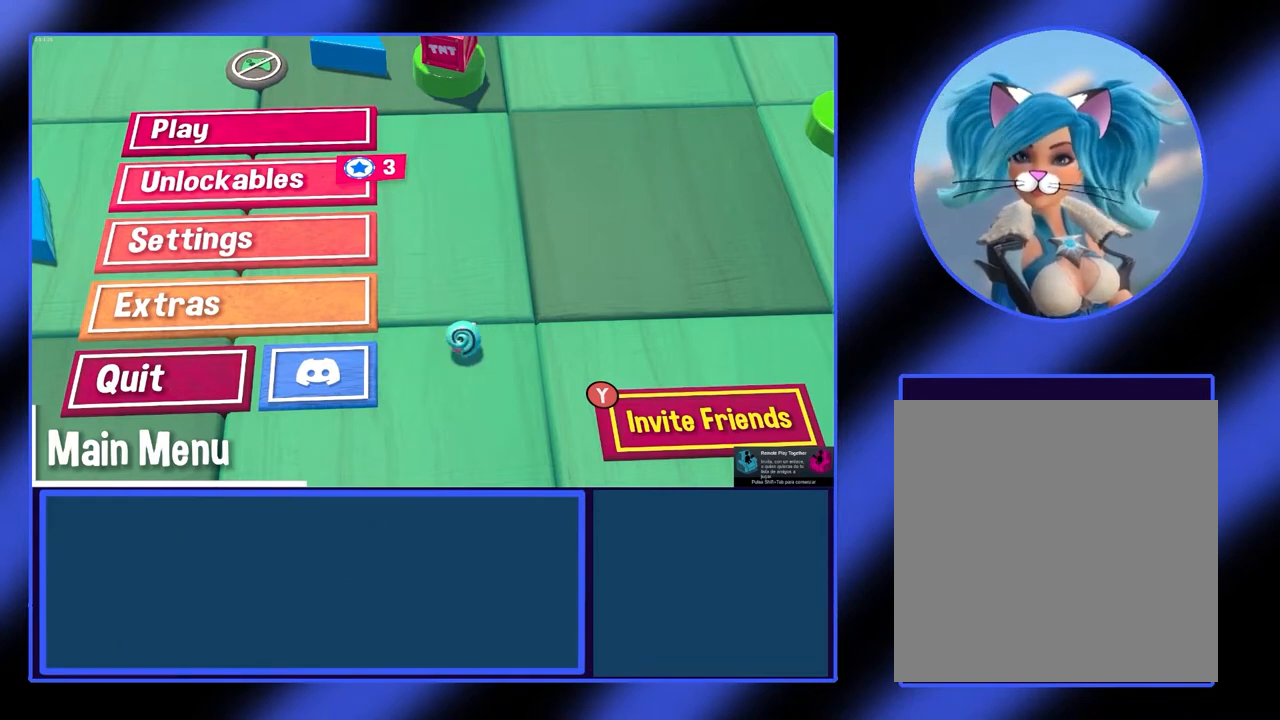
{"buttons": [], "left_stick": "up", "events": [[100, "left_stick", "up-right"], [333, "left_stick", "up"]]}
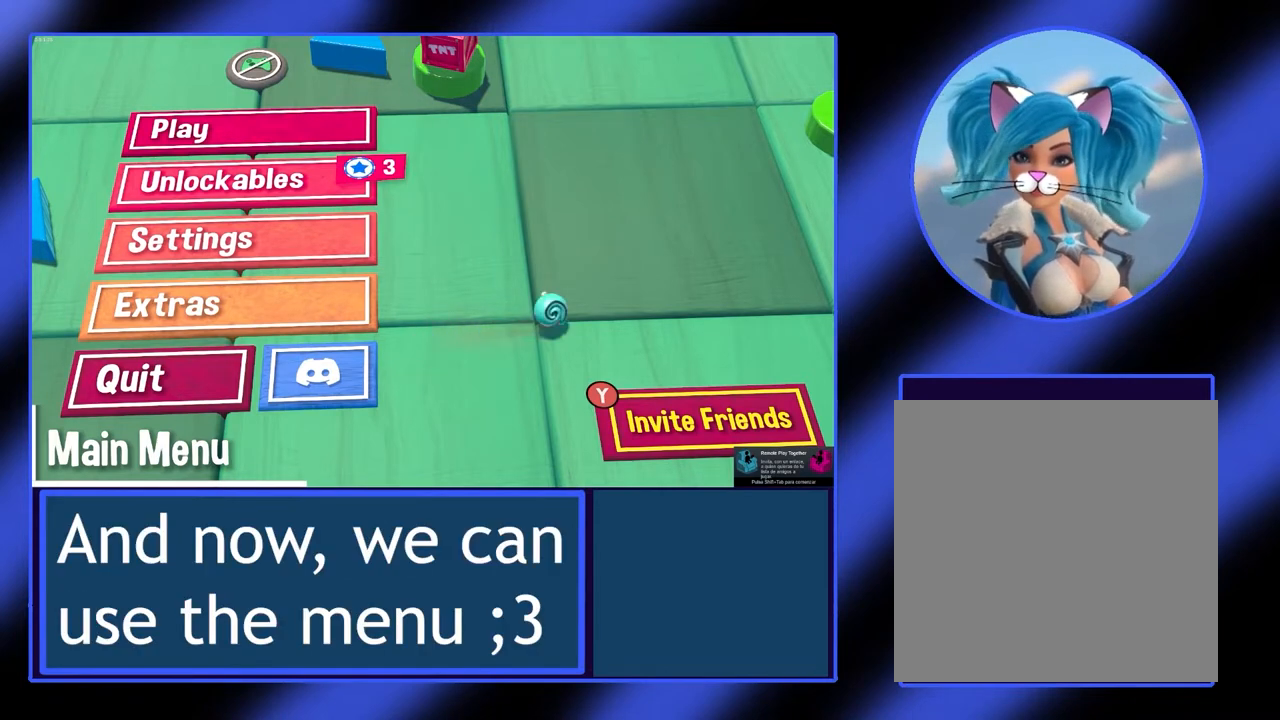
{"buttons": [], "left_stick": "left", "events": [[300, "left_stick", "up-left"], [433, "left_stick", "left"]]}
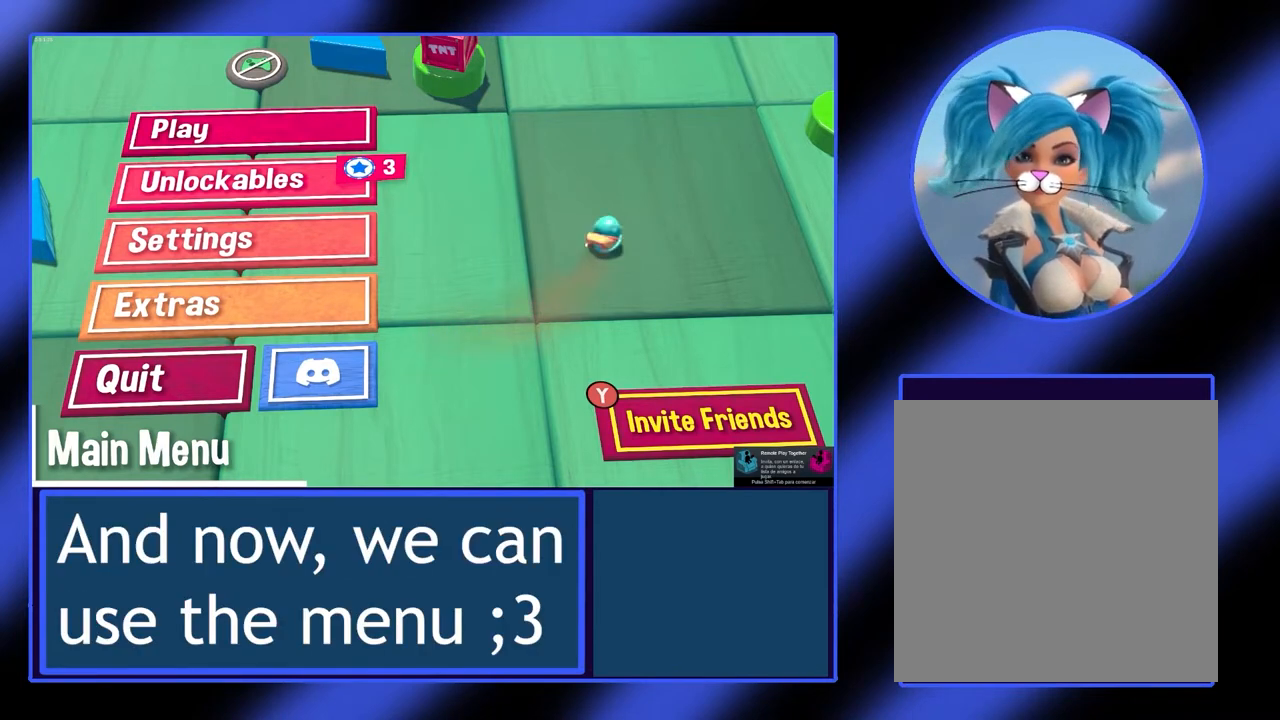
{"buttons": [], "left_stick": "down", "events": [[100, "left_stick", "down-left"], [233, "left_stick", "down"]]}
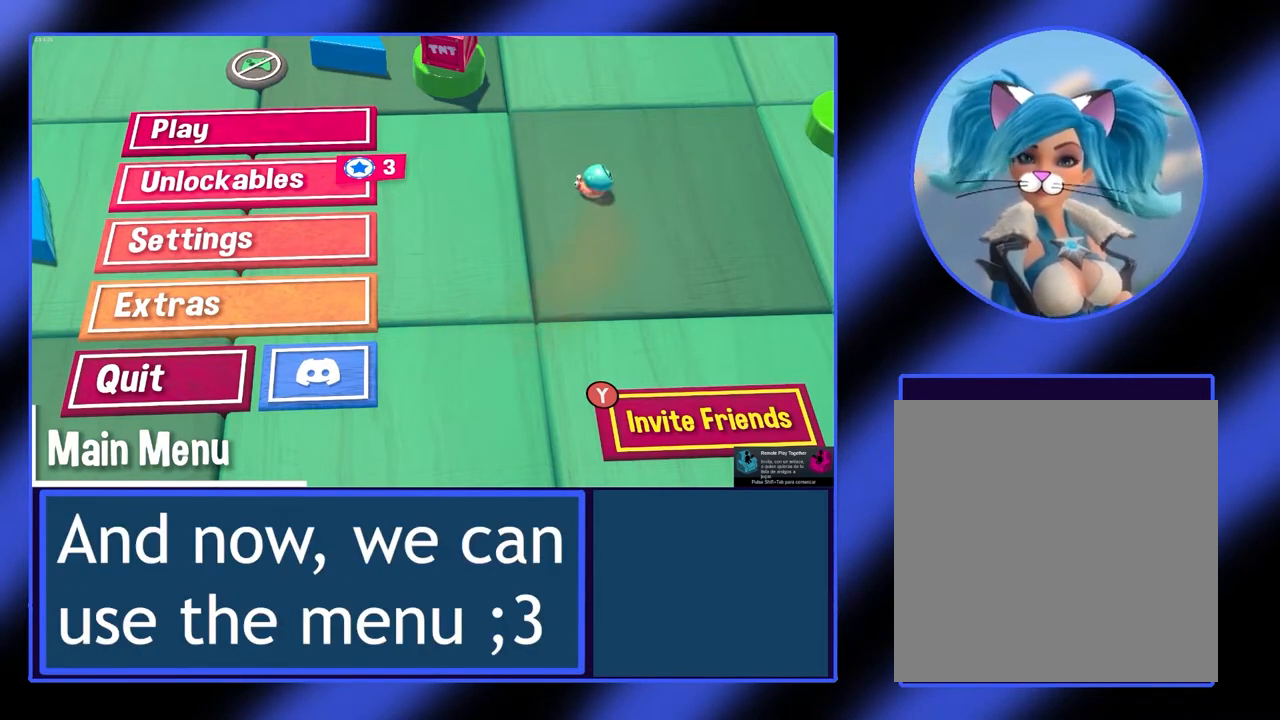
{"buttons": [], "left_stick": "up-left", "events": [[333, "left_stick", "center"], [467, "left_stick", "up-left"]]}
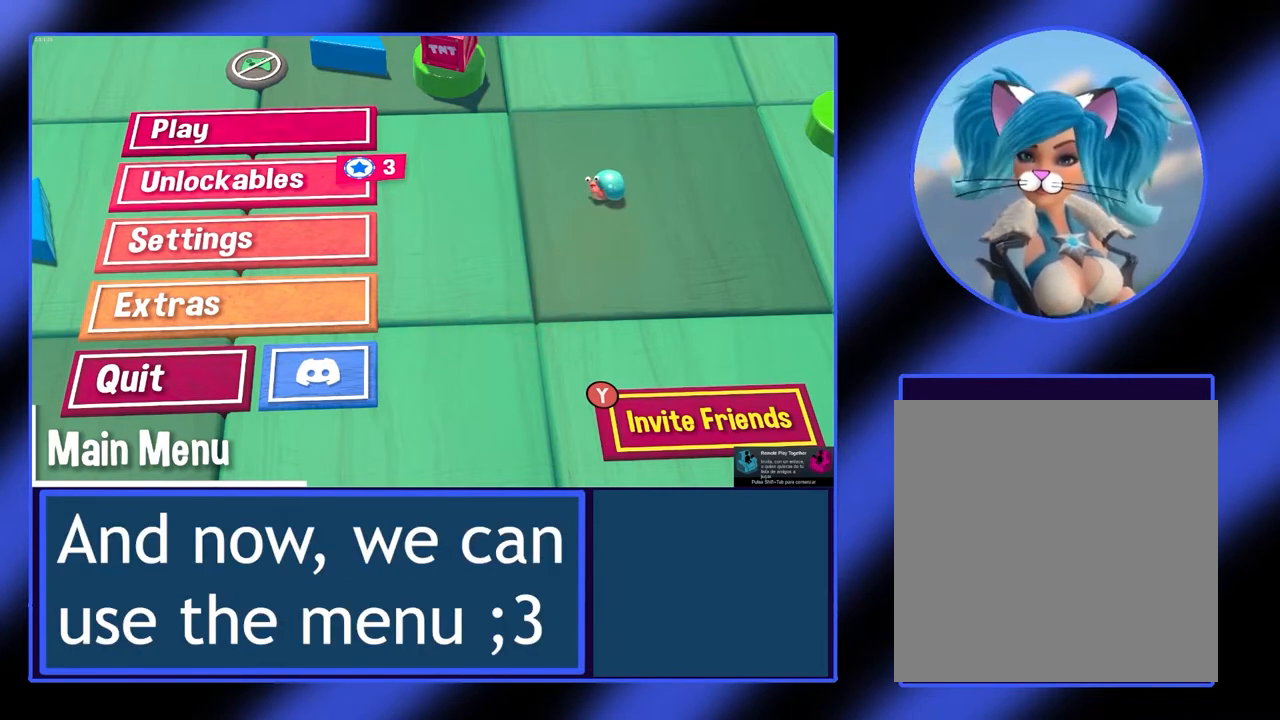
{"buttons": [], "left_stick": "center", "events": [[367, "left_stick", "center"]]}
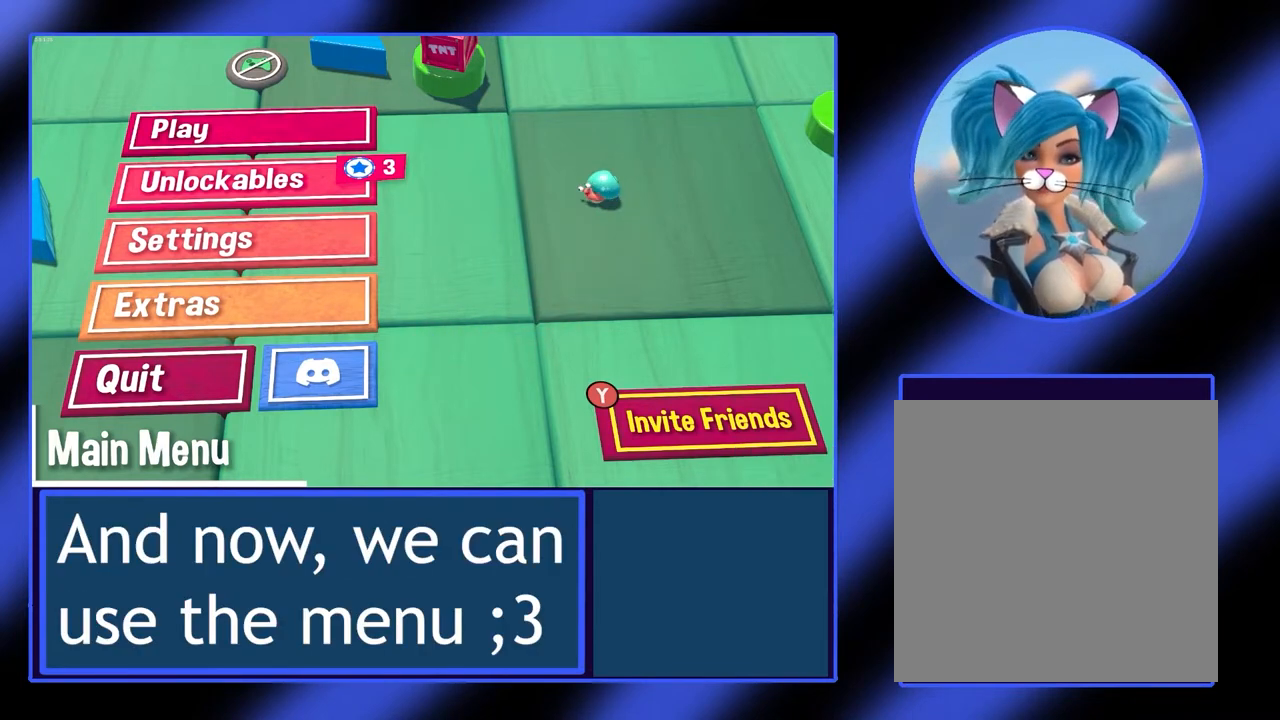
{"buttons": [], "left_stick": "center", "events": []}
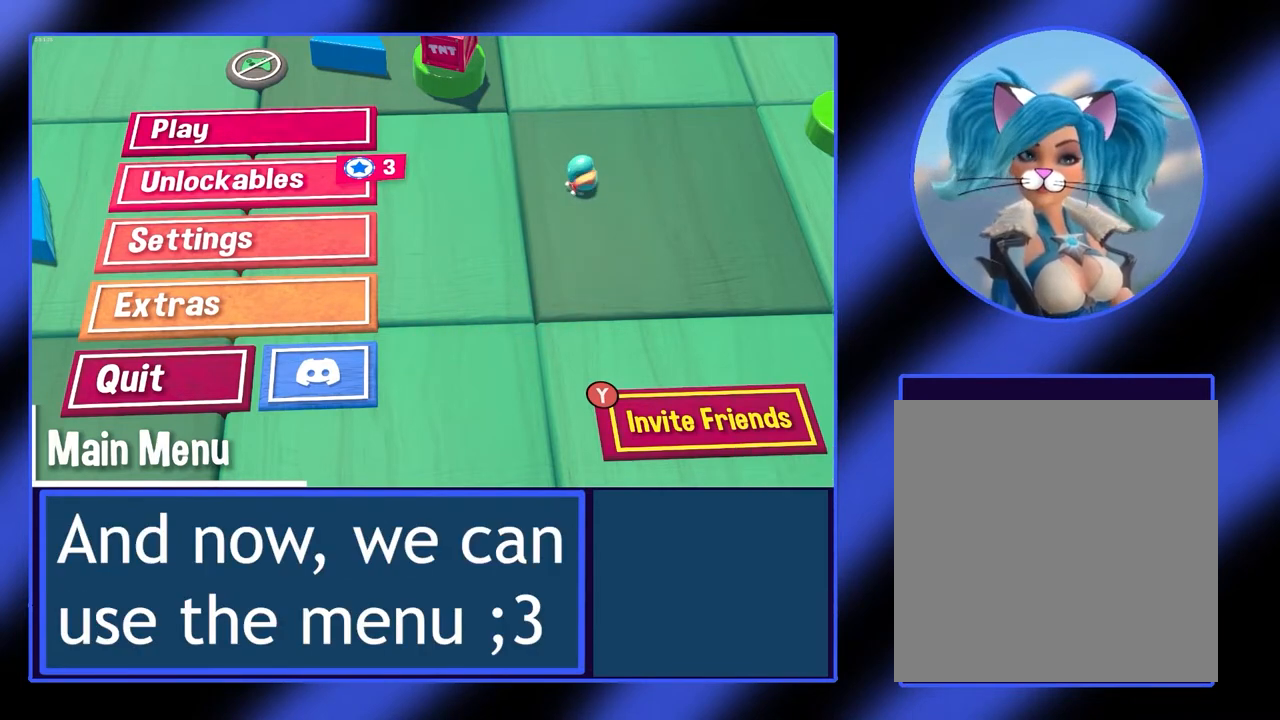
{"buttons": [], "left_stick": "center", "events": []}
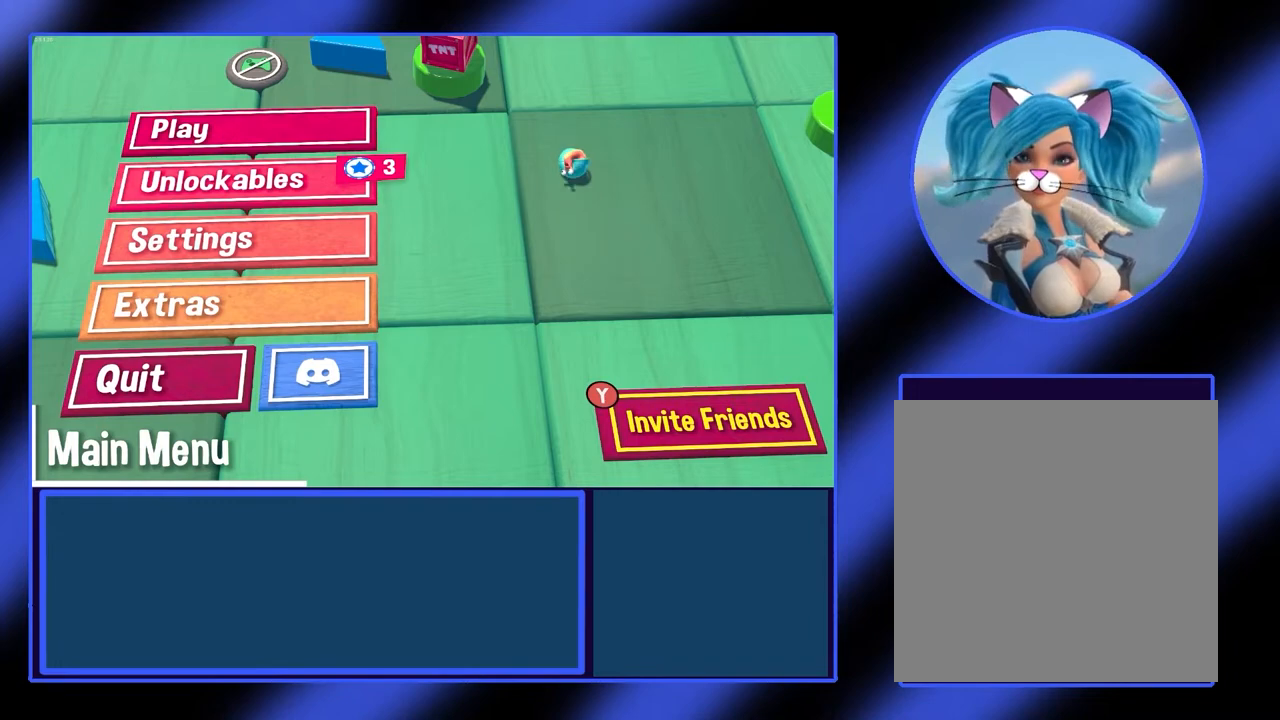
{"buttons": [], "left_stick": "center", "events": []}
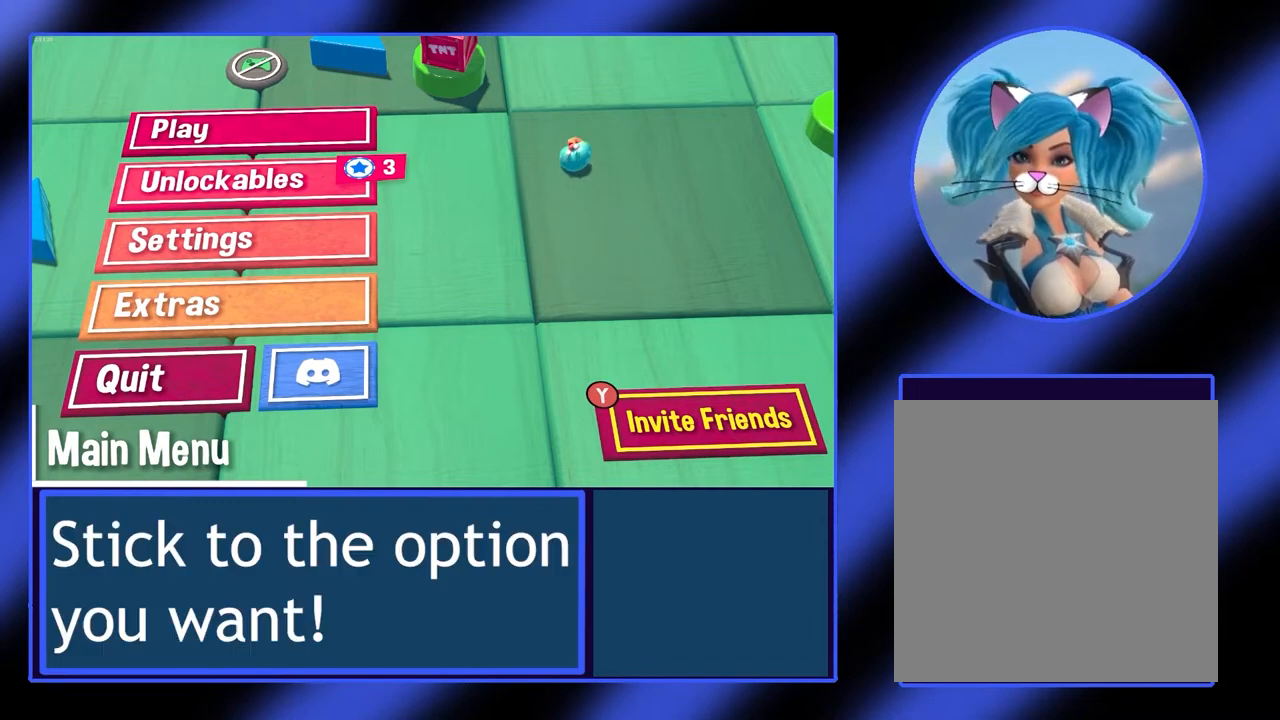
{"buttons": [], "left_stick": "center", "events": []}
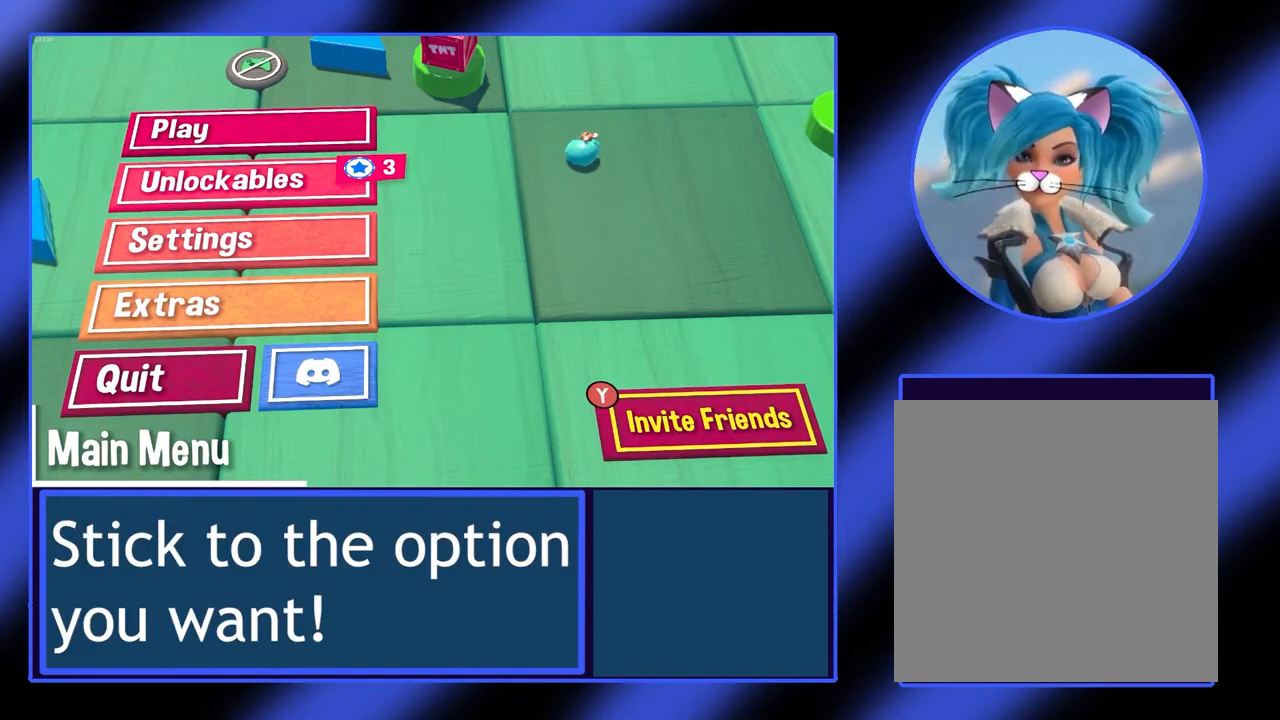
{"buttons": [], "left_stick": "center", "events": []}